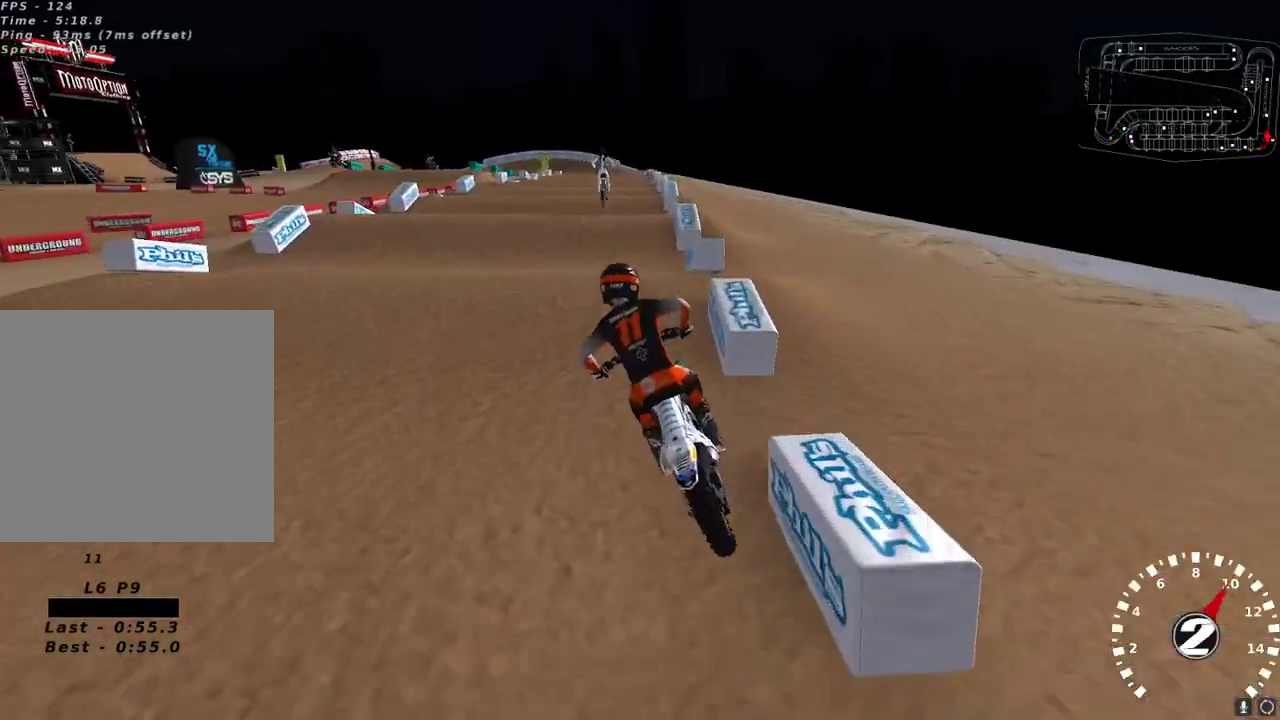
Gameplay with a controller (Xbox layout); each line is a JSON object with the inputs held at the frame after it. "events" lists button and stick changes between this image and that frame as [ms after this image, input, new state], when the widget could be followed in between.
{"buttons": ["R2"], "left_stick": "center", "right_stick": "center", "events": [[50, "left_stick", "center"], [67, "right_stick", "center"], [133, "right_stick", "down"], [217, "right_stick", "center"]]}
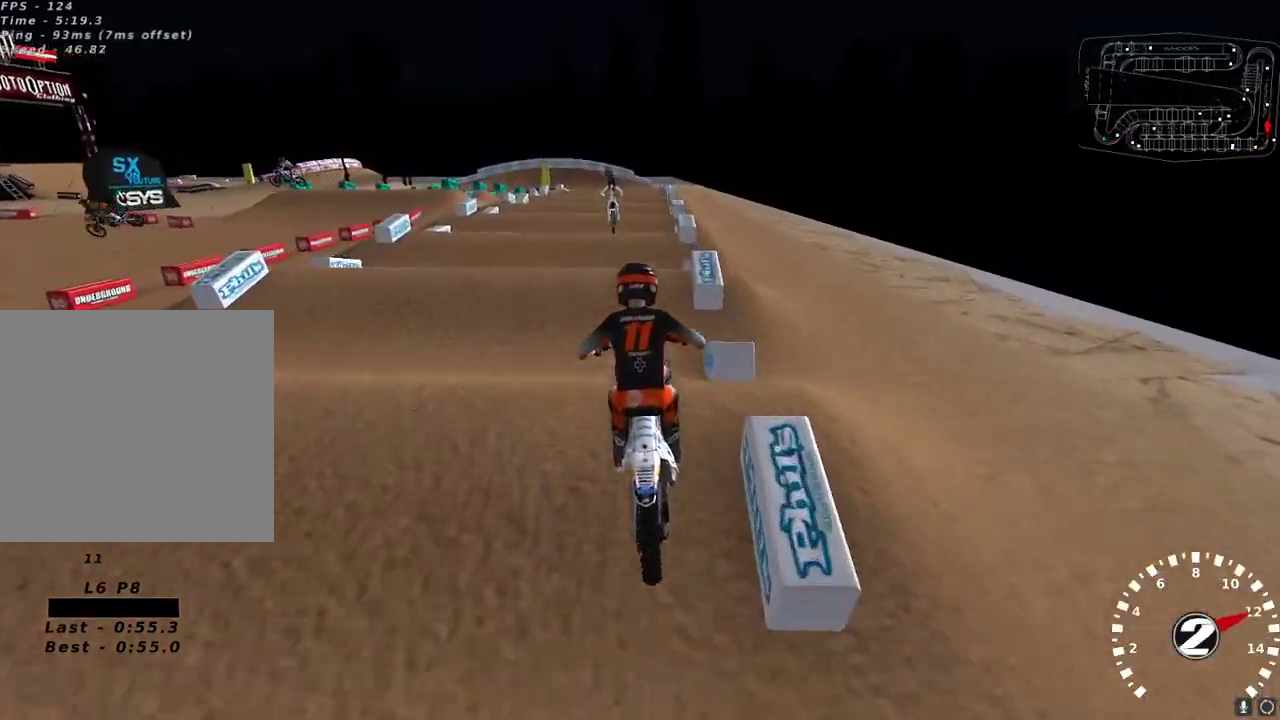
{"buttons": [], "left_stick": "center", "right_stick": "center", "events": [[117, "R2", "up"], [283, "right_stick", "down"], [317, "R2", "down"], [417, "right_stick", "center"], [500, "R2", "up"]]}
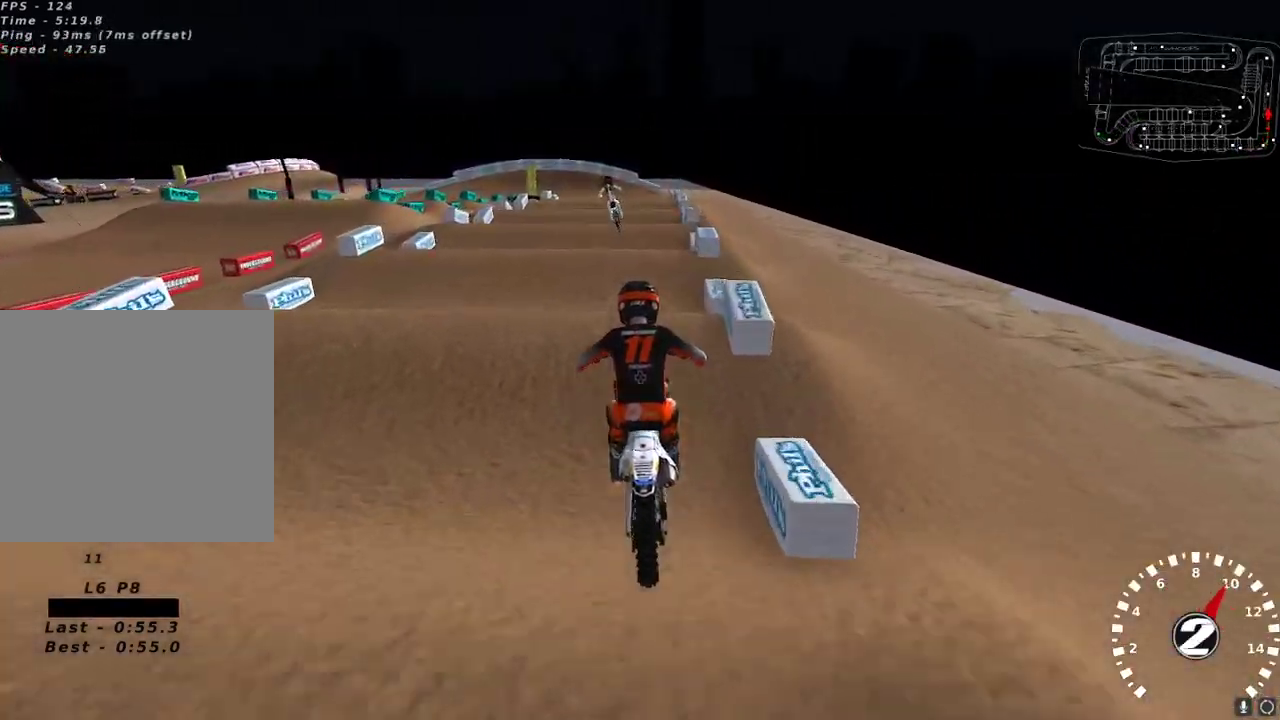
{"buttons": ["R2"], "left_stick": "center", "right_stick": "down", "events": [[150, "right_stick", "down"], [183, "R2", "down"], [200, "left_stick", "down-left"], [283, "left_stick", "center"], [283, "right_stick", "center"], [317, "R2", "up"], [433, "R2", "down"], [450, "right_stick", "down"]]}
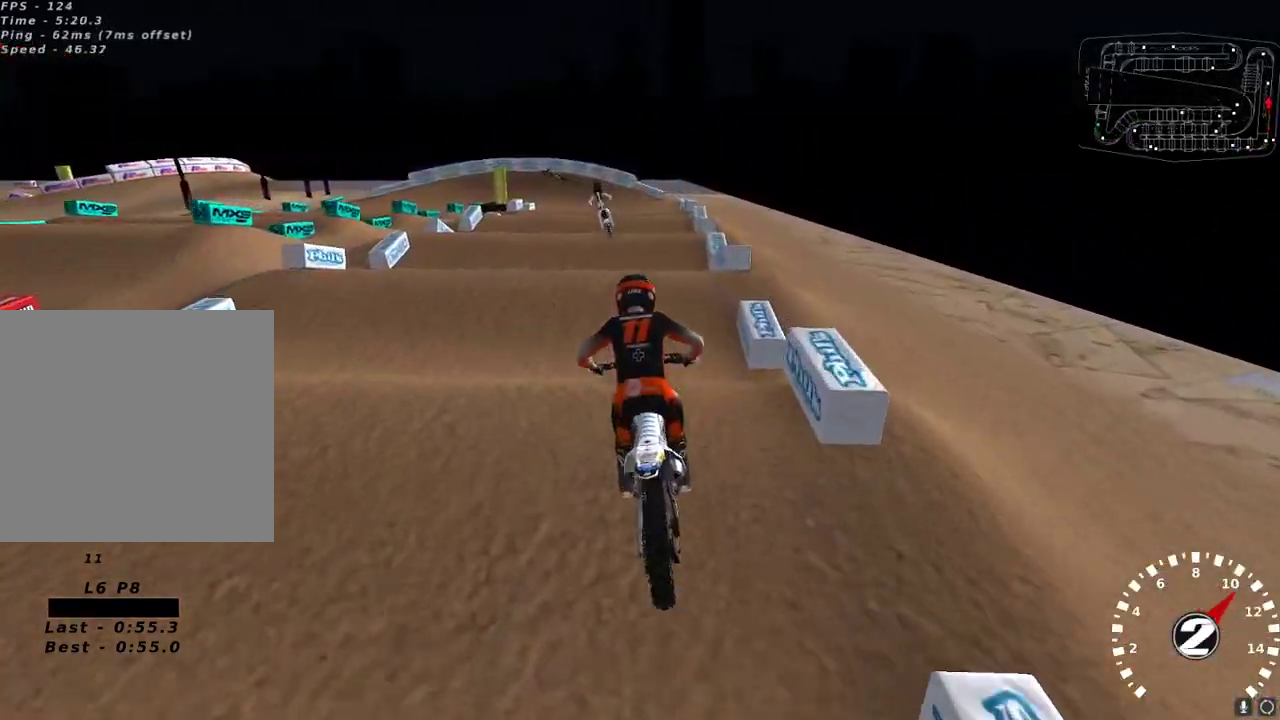
{"buttons": ["R2"], "left_stick": "center", "right_stick": "center", "events": [[33, "right_stick", "center"], [83, "R2", "up"], [183, "R2", "down"]]}
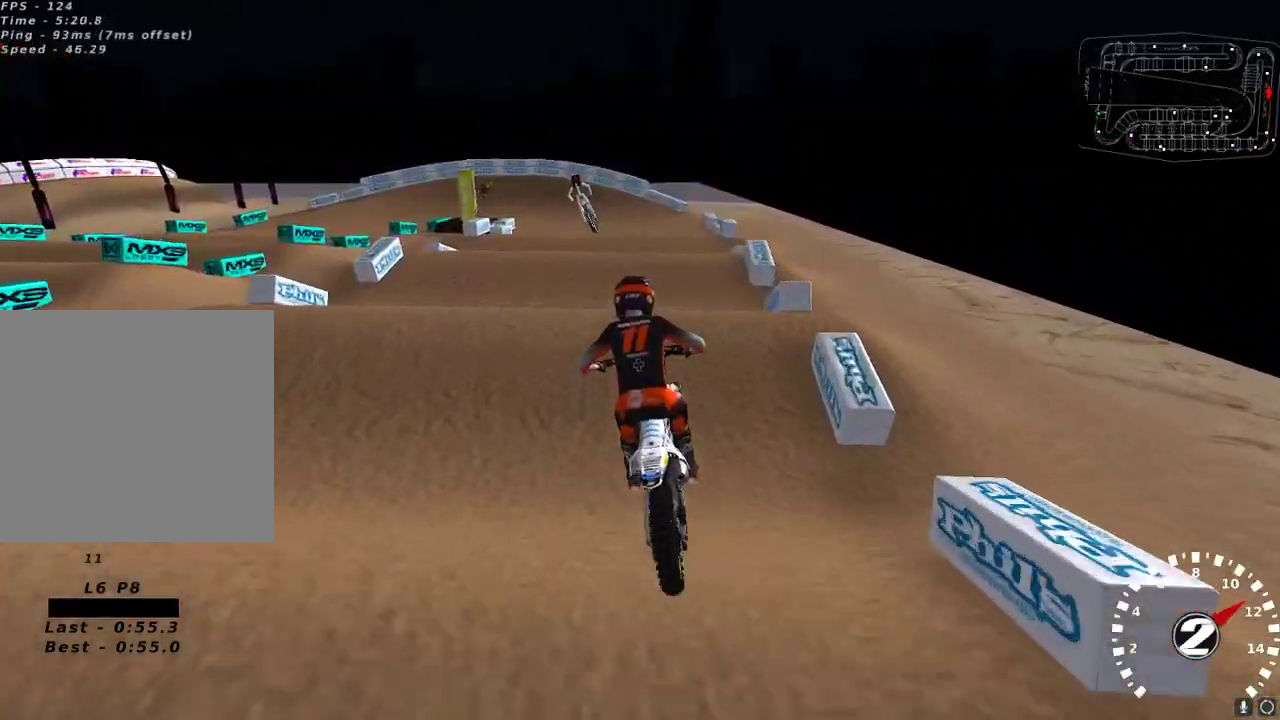
{"buttons": ["R2"], "left_stick": "center", "right_stick": "center", "events": [[33, "R2", "up"], [50, "left_stick", "down-left"], [117, "left_stick", "center"], [167, "right_stick", "down"], [217, "R2", "down"], [300, "right_stick", "center"]]}
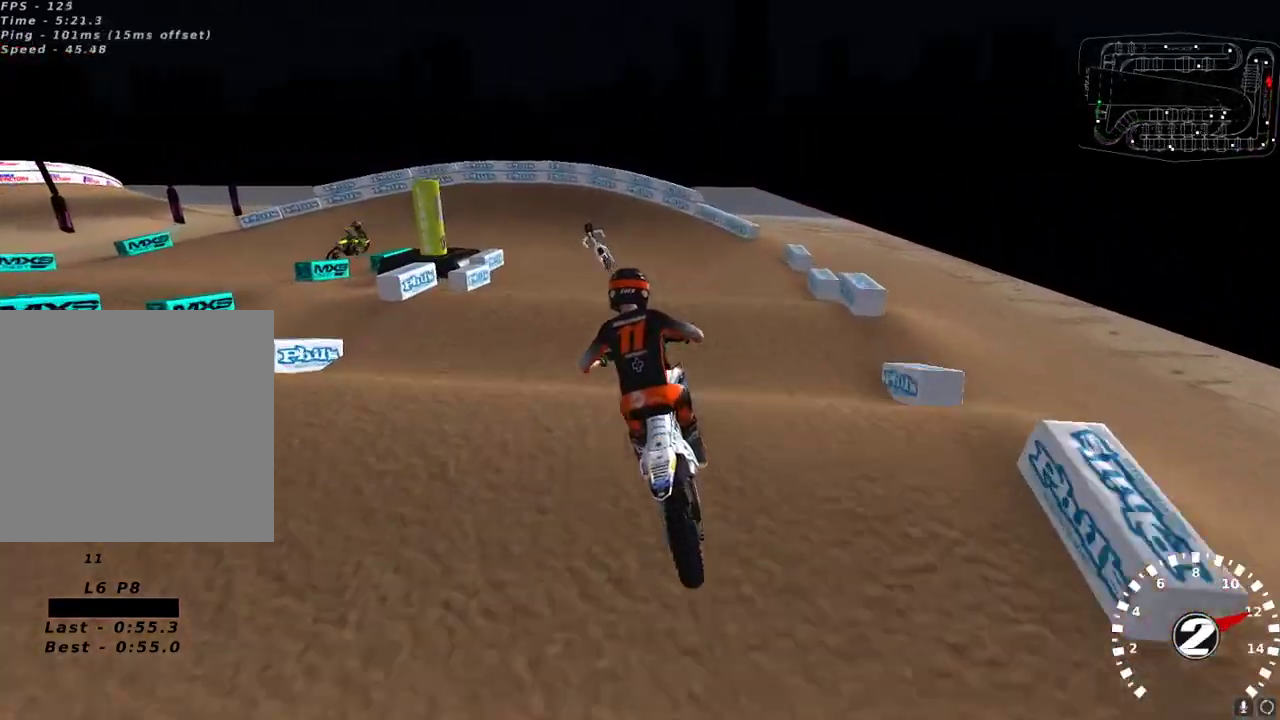
{"buttons": ["R2"], "left_stick": "center", "right_stick": "center", "events": [[133, "left_stick", "down-left"], [217, "R2", "up"], [350, "R2", "down"], [350, "right_stick", "down-left"], [433, "right_stick", "center"], [483, "left_stick", "center"]]}
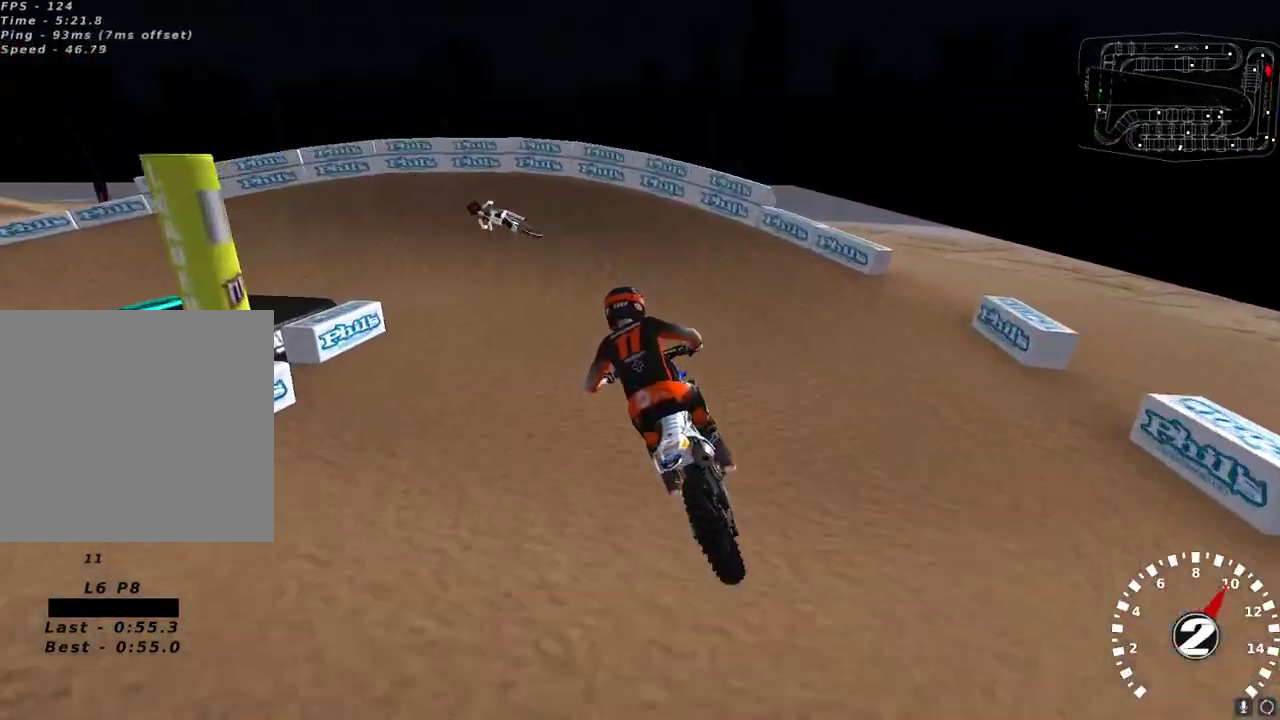
{"buttons": ["Y"], "left_stick": "left", "right_stick": "center"}
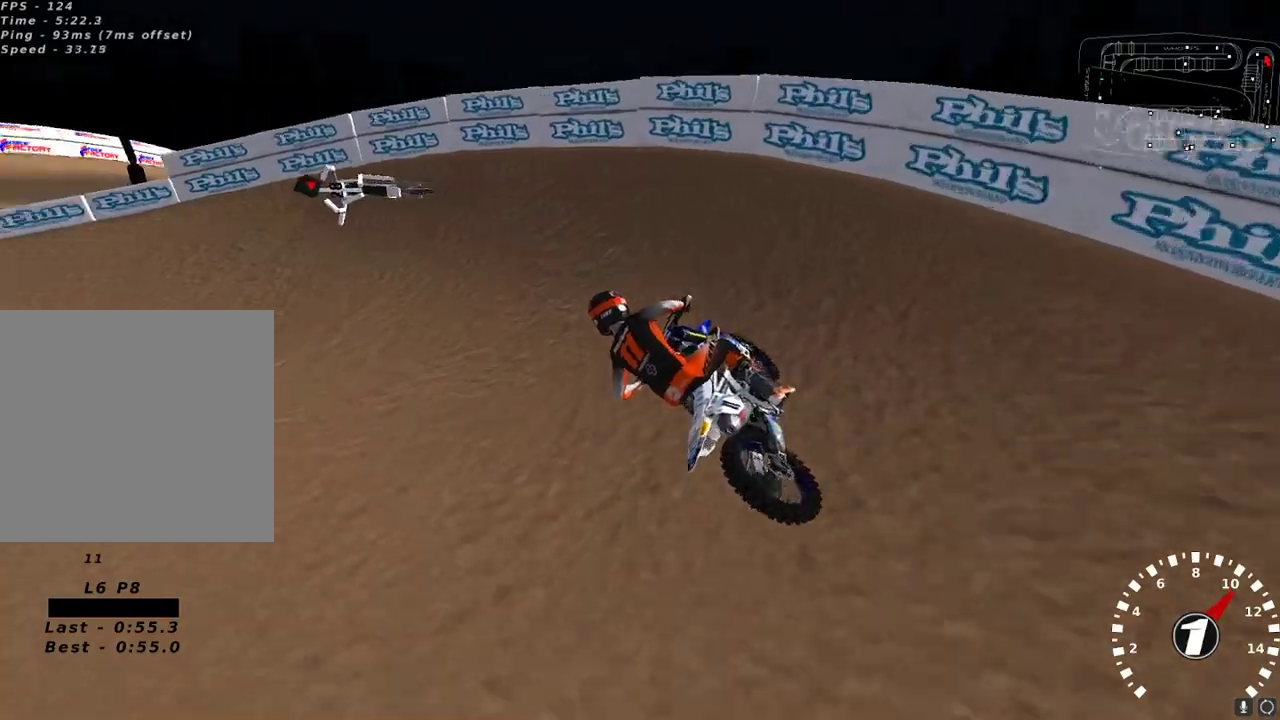
{"buttons": [], "left_stick": "down", "right_stick": "left", "events": [[83, "Y", "up"], [117, "L2", "down"], [183, "L2", "up"], [267, "right_stick", "up-left"], [350, "left_stick", "down-left"], [350, "right_stick", "left"], [500, "left_stick", "down"]]}
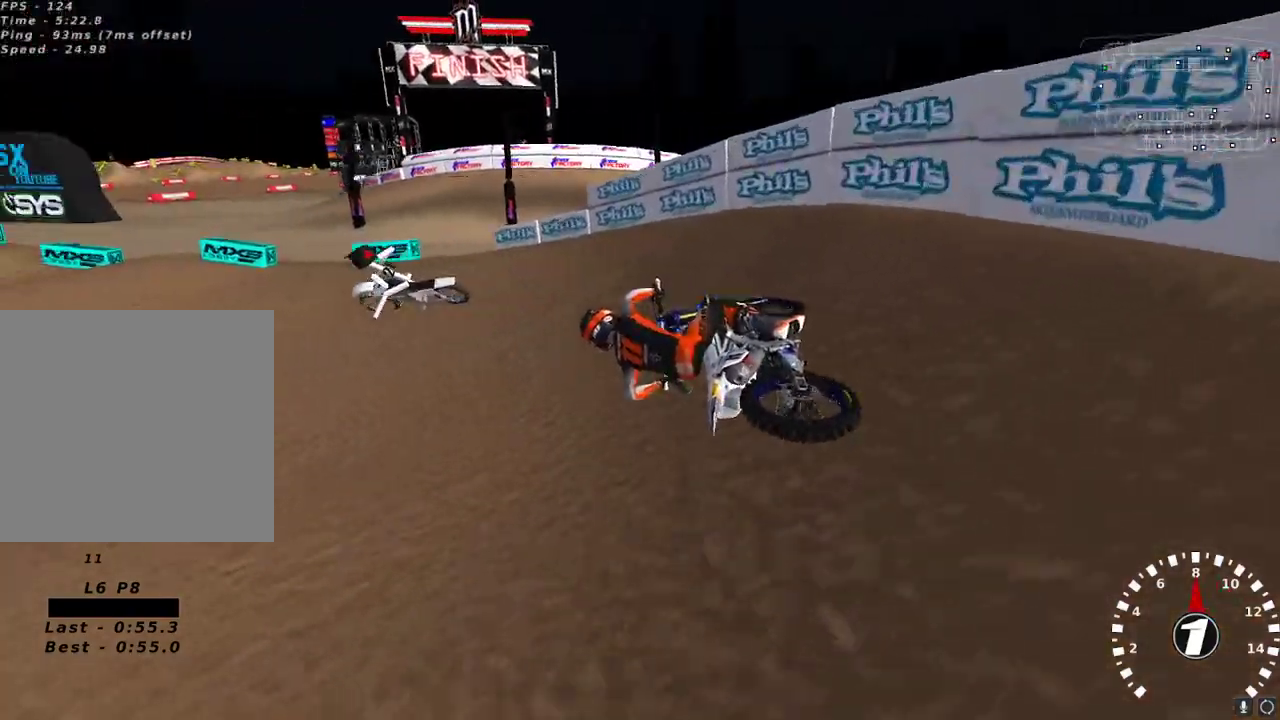
{"buttons": ["R2"], "left_stick": "up-right", "right_stick": "up", "events": [[100, "left_stick", "center"], [217, "R2", "down"], [333, "right_stick", "up-left"], [350, "left_stick", "up-right"], [433, "right_stick", "up"]]}
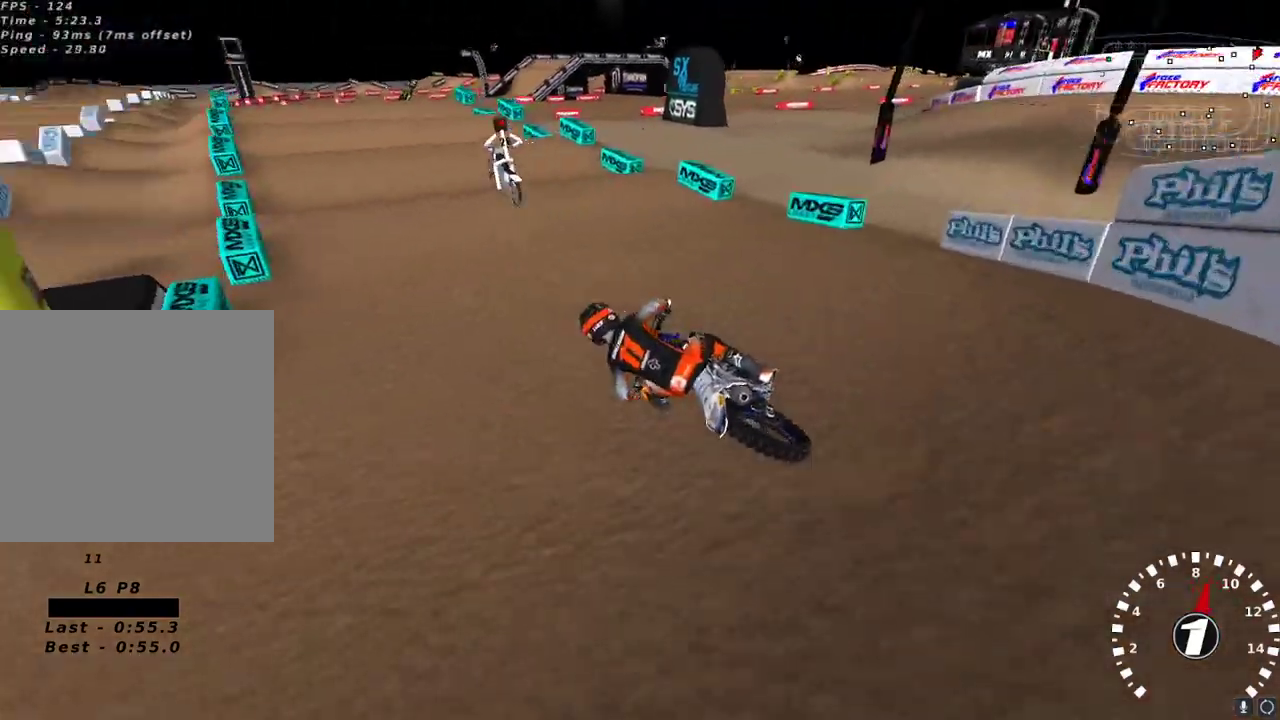
{"buttons": ["R2"], "left_stick": "center", "right_stick": "center"}
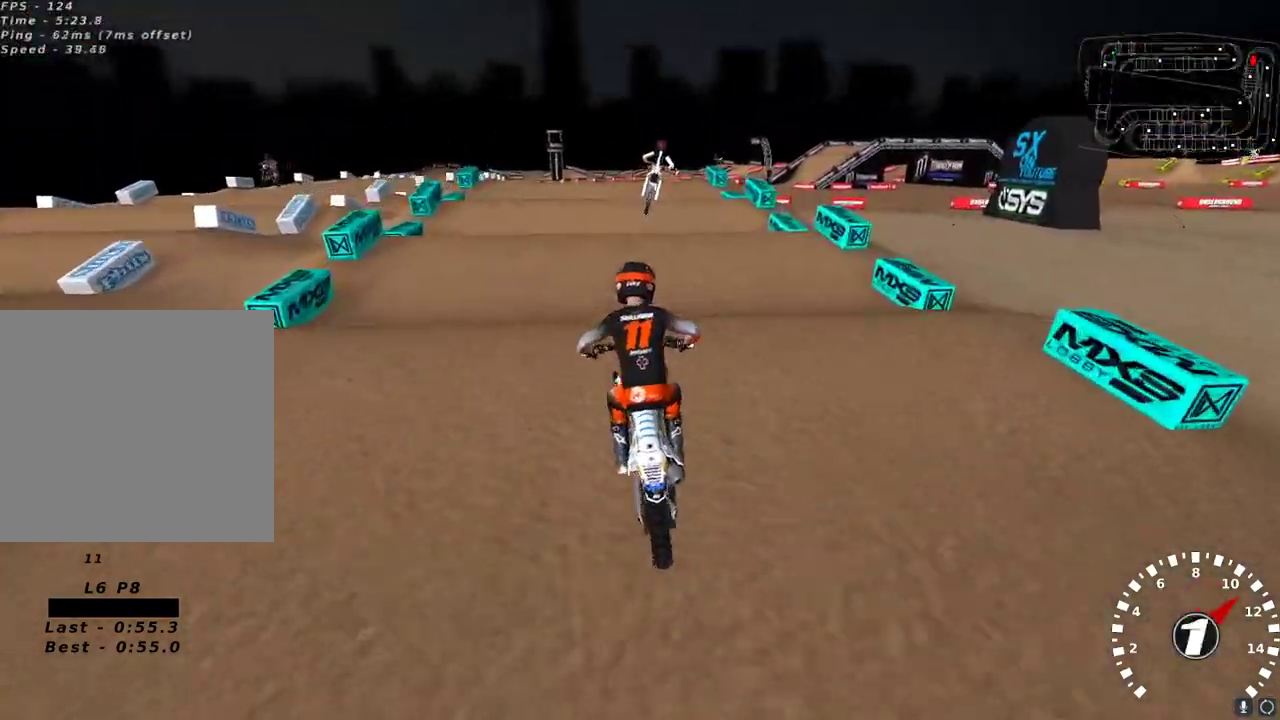
{"buttons": ["R2"], "left_stick": "center", "right_stick": "center", "events": [[17, "left_stick", "right"], [100, "left_stick", "center"]]}
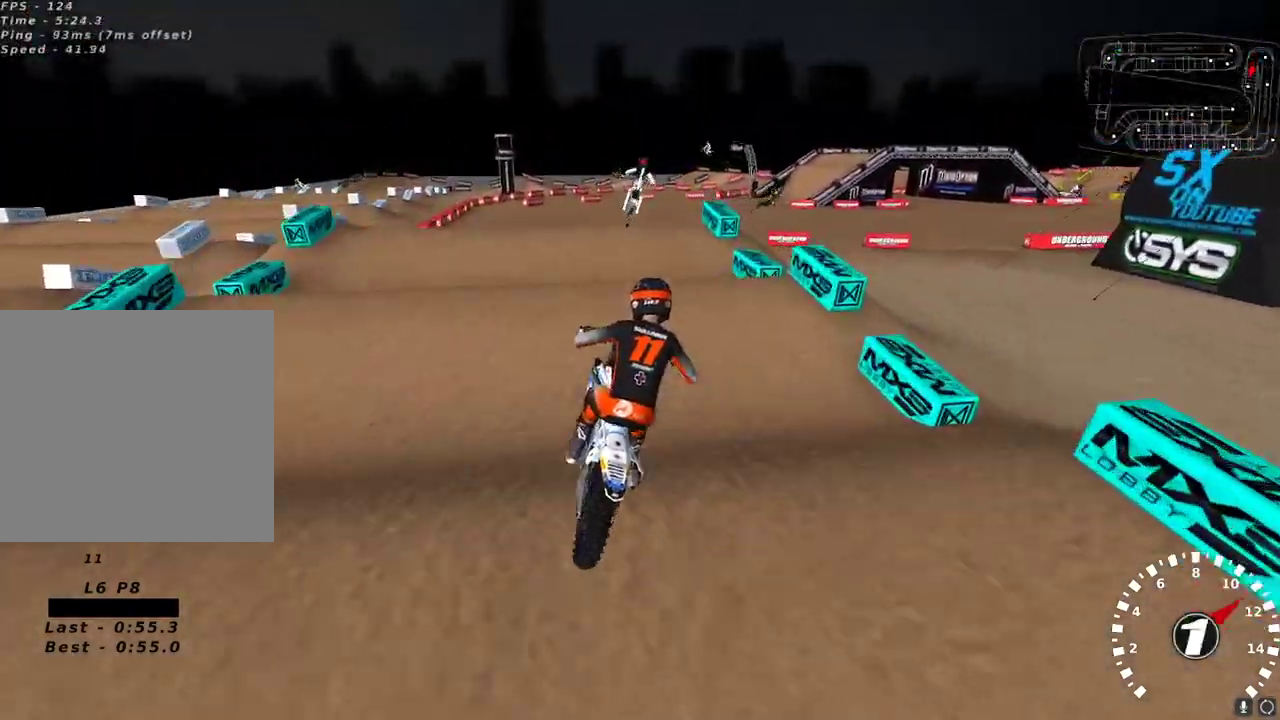
{"buttons": ["R2"], "left_stick": "center", "right_stick": "center", "events": [[150, "R2", "up"], [267, "R2", "down"], [383, "R2", "up"], [500, "R2", "down"]]}
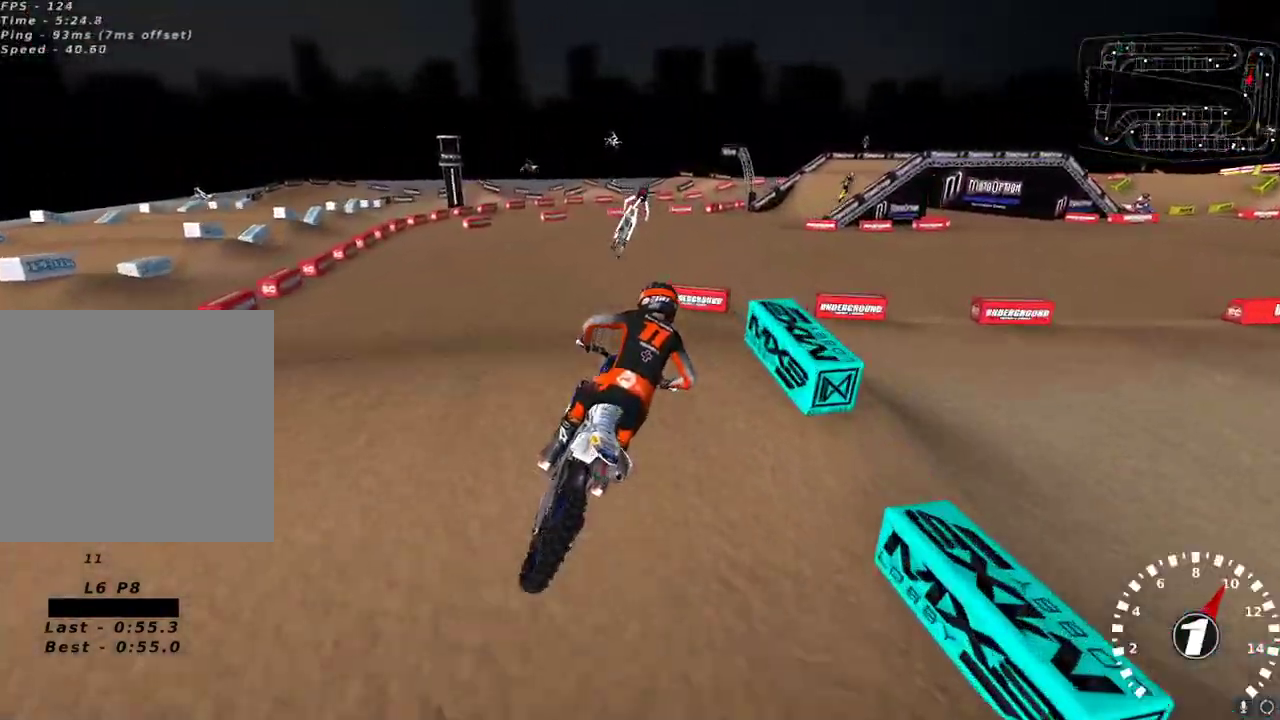
{"buttons": ["L2"], "left_stick": "up-right", "right_stick": "down-left", "events": [[33, "right_stick", "down"], [100, "left_stick", "down-left"], [150, "right_stick", "center"], [233, "R2", "up"], [250, "left_stick", "center"], [367, "L2", "down"], [367, "left_stick", "up-right"], [400, "right_stick", "up-left"], [483, "right_stick", "down-left"]]}
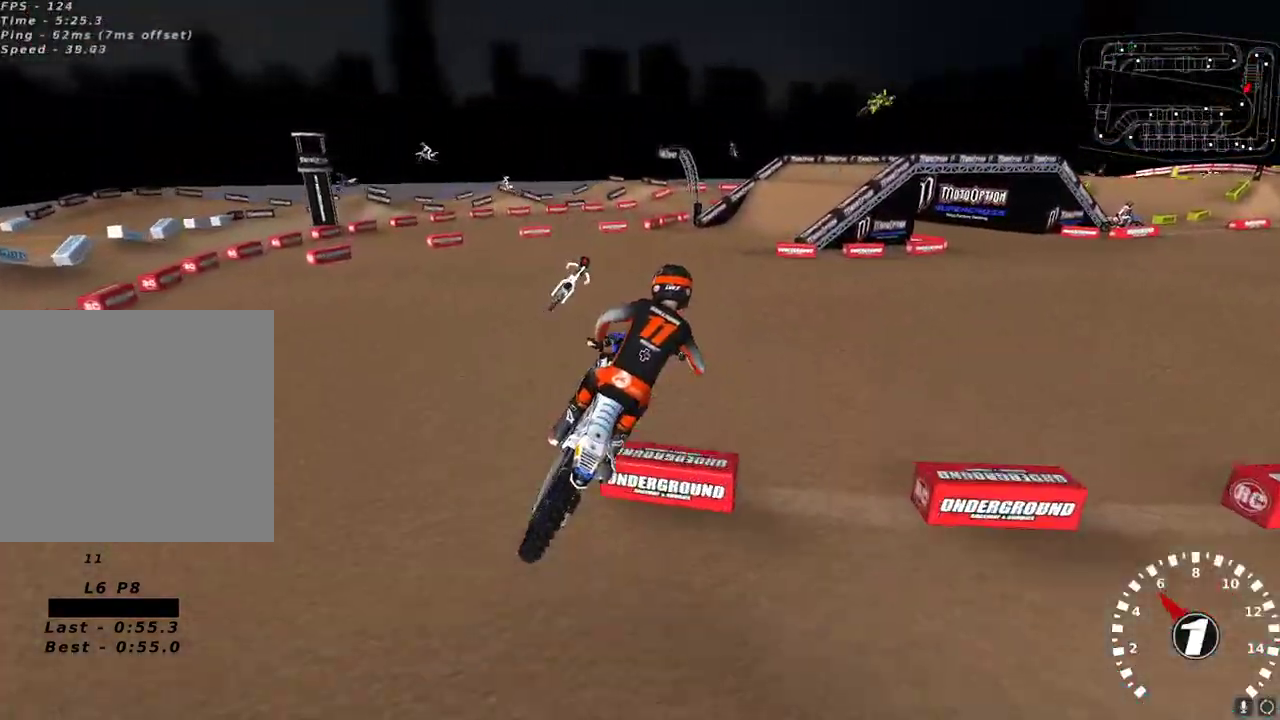
{"buttons": ["R2"], "left_stick": "center", "right_stick": "up-left", "events": [[100, "L2", "up"], [100, "left_stick", "center"], [250, "R2", "down"], [367, "right_stick", "up-left"]]}
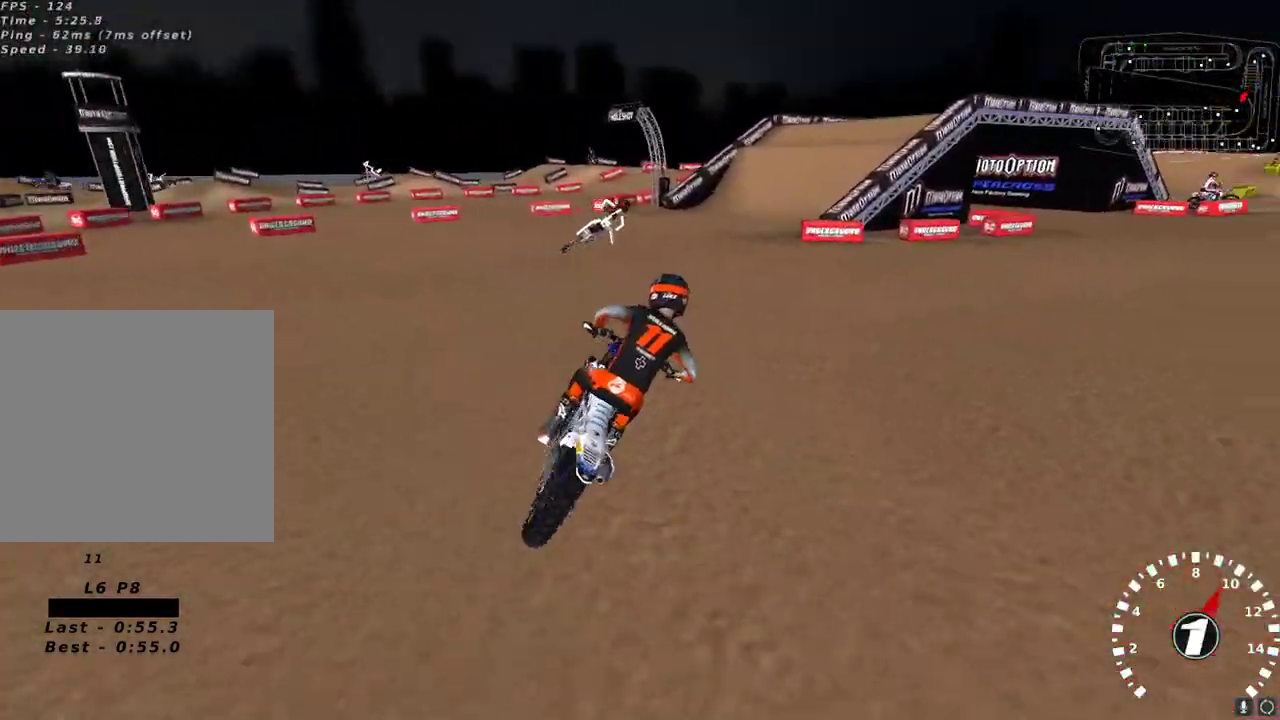
{"buttons": [], "left_stick": "center", "right_stick": "up-left", "events": [[167, "R2", "up"], [250, "R2", "down"], [383, "R2", "up"]]}
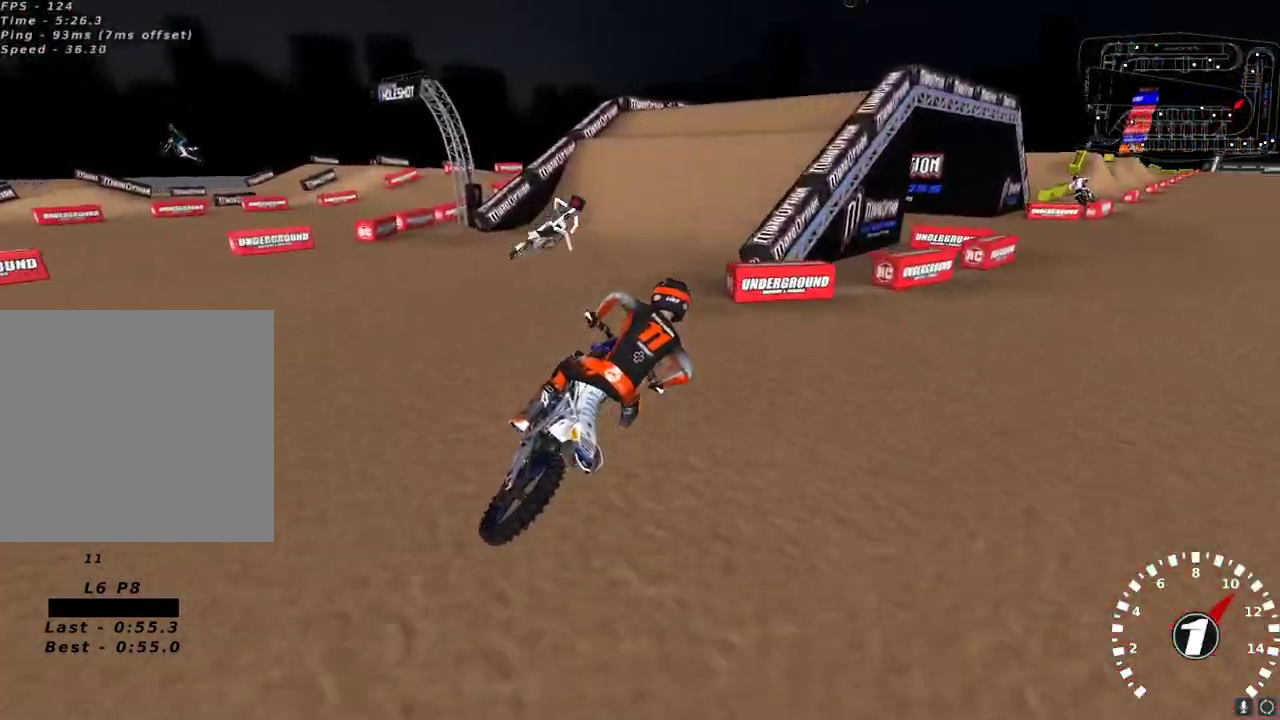
{"buttons": ["R2"], "left_stick": "down-left", "right_stick": "up-left", "events": [[50, "R2", "down"], [117, "R2", "up"], [267, "left_stick", "down-left"], [300, "R2", "down"]]}
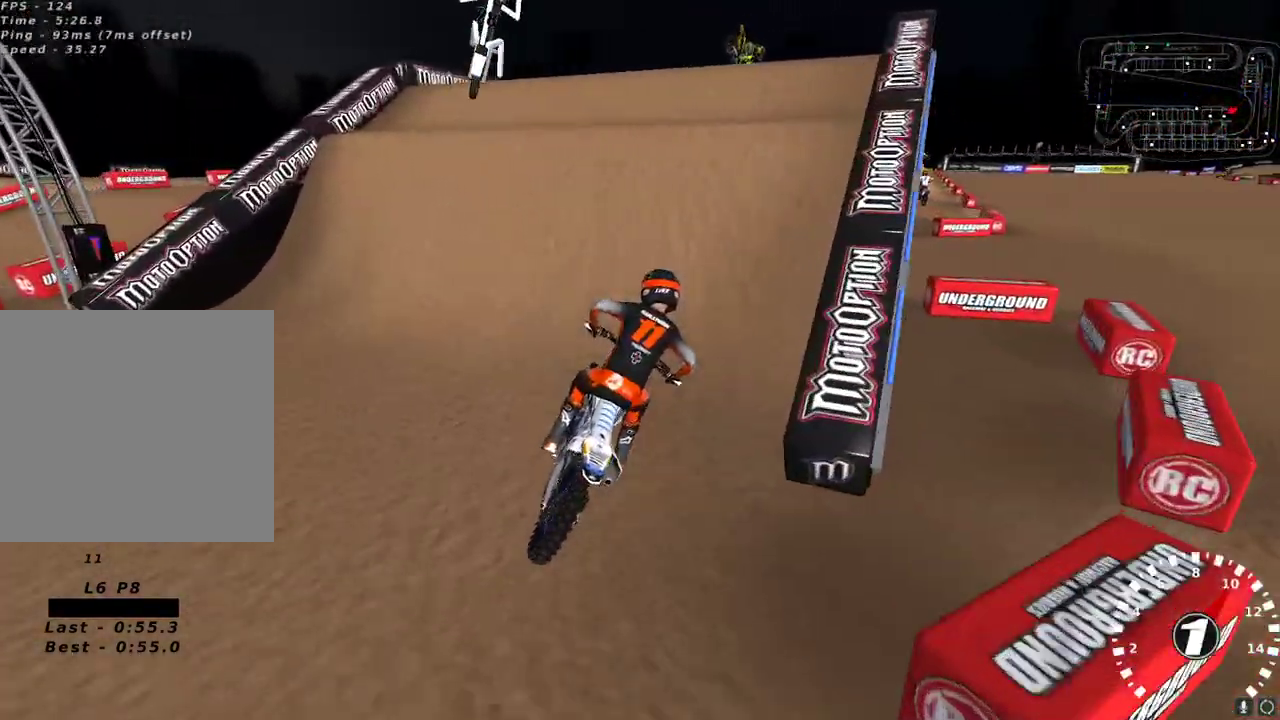
{"buttons": [], "left_stick": "up-right", "right_stick": "down-left", "events": [[50, "left_stick", "center"], [133, "R2", "up"], [200, "left_stick", "up-right"], [250, "right_stick", "left"], [350, "right_stick", "down-left"]]}
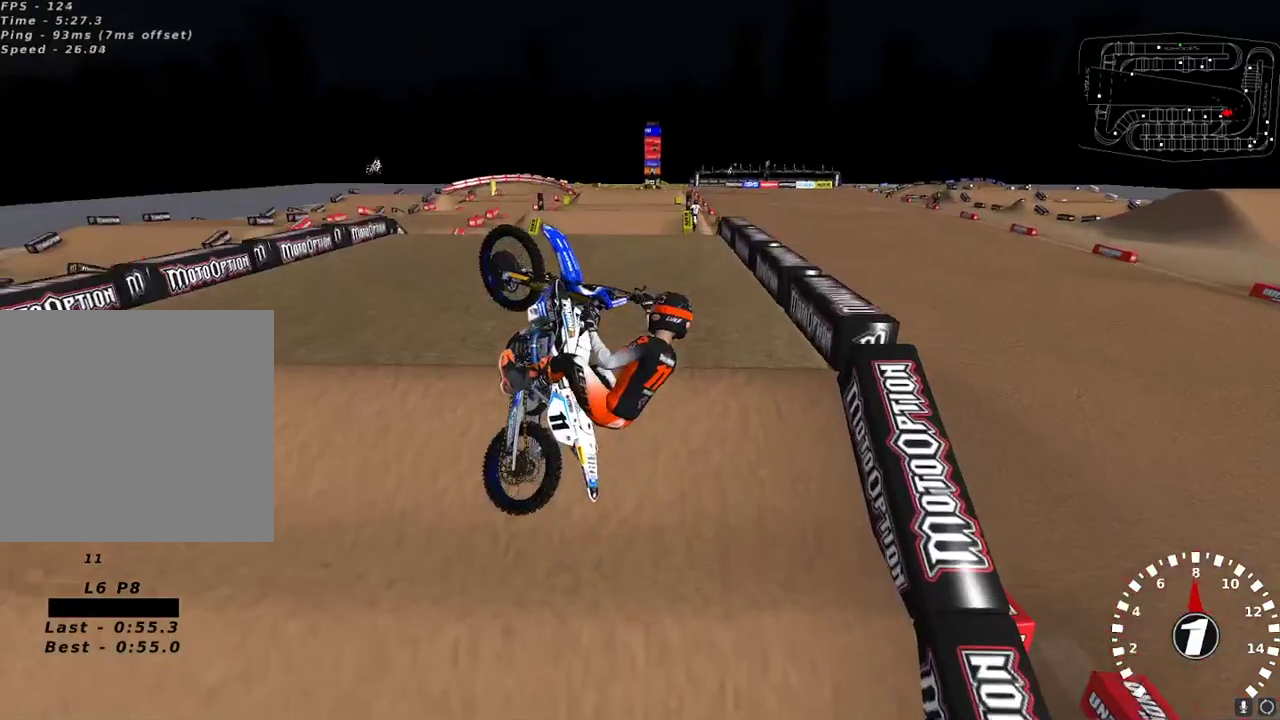
{"buttons": ["R2"], "left_stick": "up-right", "right_stick": "down-left", "events": [[67, "right_stick", "left"], [200, "L2", "down"], [217, "R2", "down"], [283, "right_stick", "down-left"], [383, "L2", "up"]]}
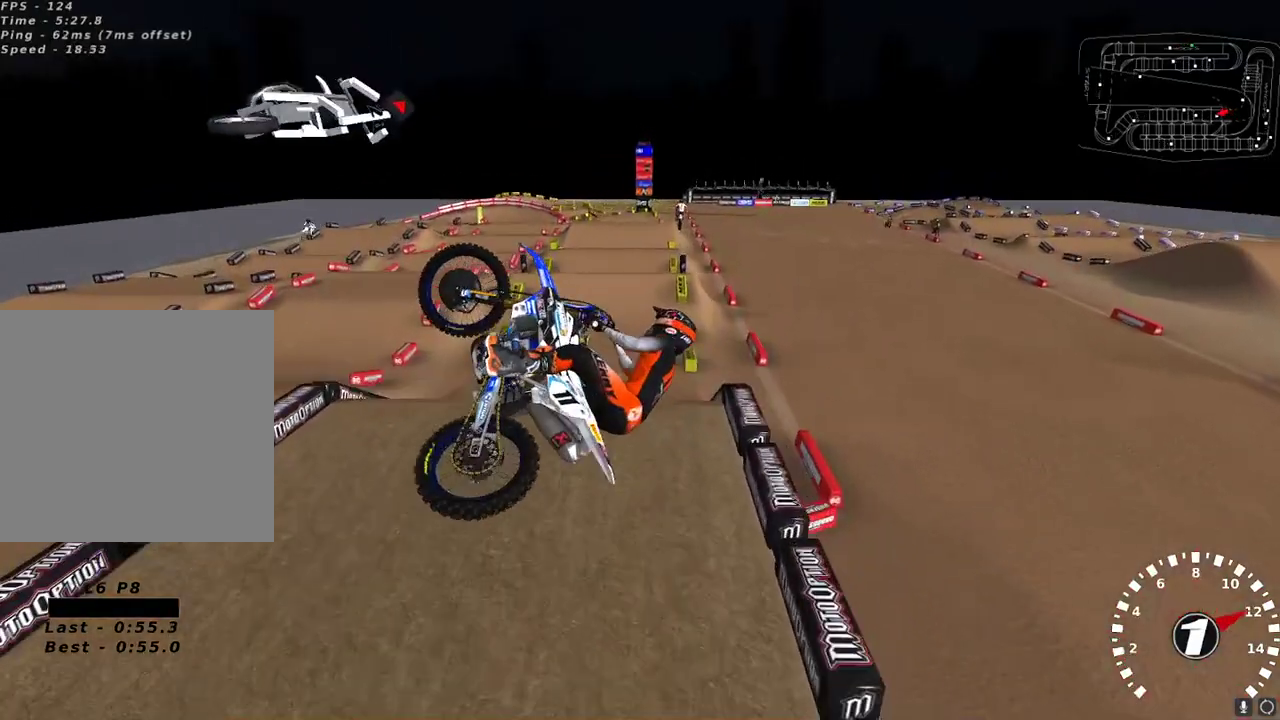
{"buttons": ["X", "R2"], "left_stick": "center", "right_stick": "up", "events": [[167, "left_stick", "up"], [167, "right_stick", "up"], [200, "A", "down"], [300, "A", "up"], [300, "left_stick", "center"], [433, "X", "down"]]}
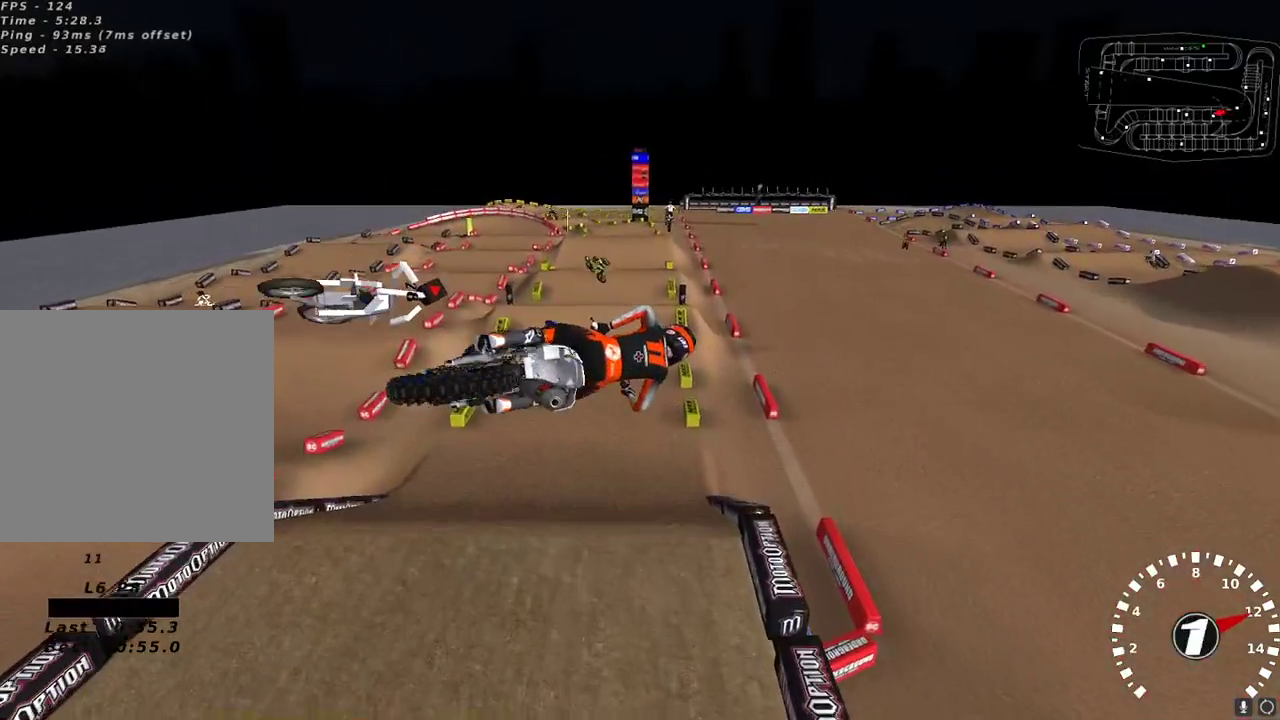
{"buttons": ["R2"], "left_stick": "center", "right_stick": "up", "events": [[17, "X", "up"], [33, "left_stick", "up-right"], [183, "left_stick", "center"], [200, "right_stick", "left"], [267, "right_stick", "center"], [283, "left_stick", "left"], [350, "left_stick", "center"], [467, "right_stick", "up"]]}
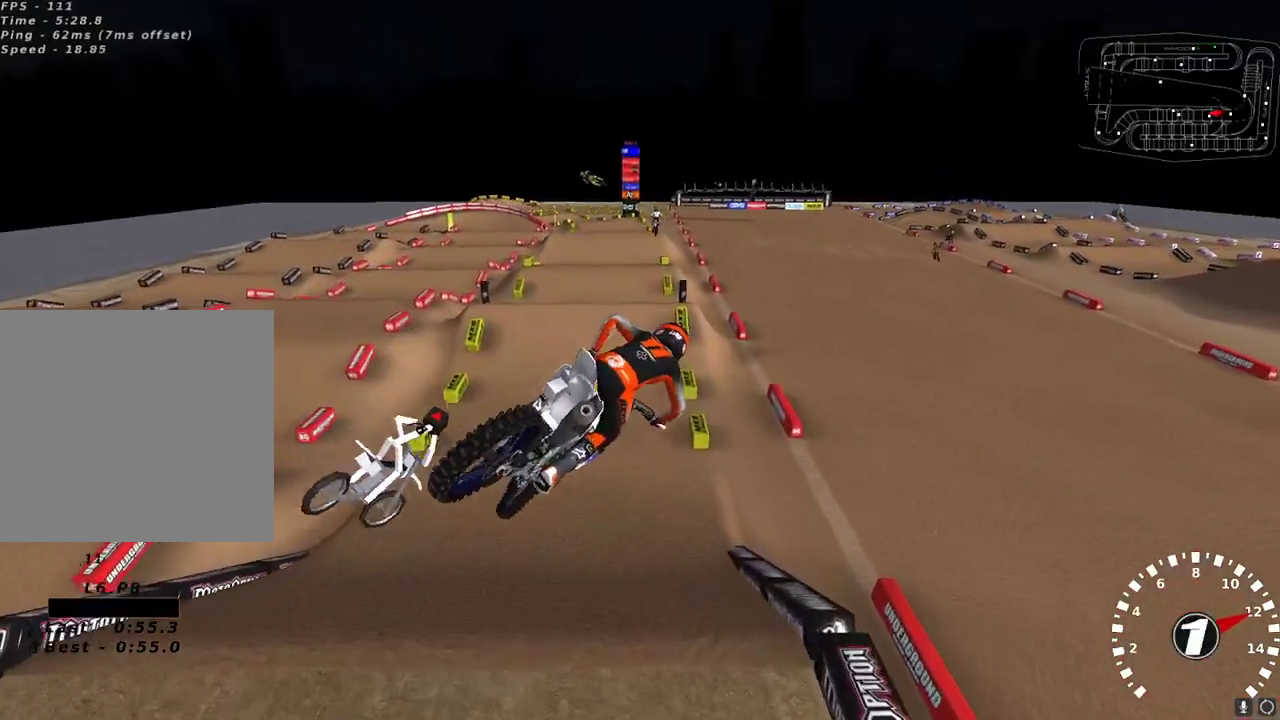
{"buttons": ["R2"], "left_stick": "center", "right_stick": "up", "events": [[33, "A", "down"], [100, "left_stick", "left"], [133, "A", "up"], [233, "left_stick", "center"]]}
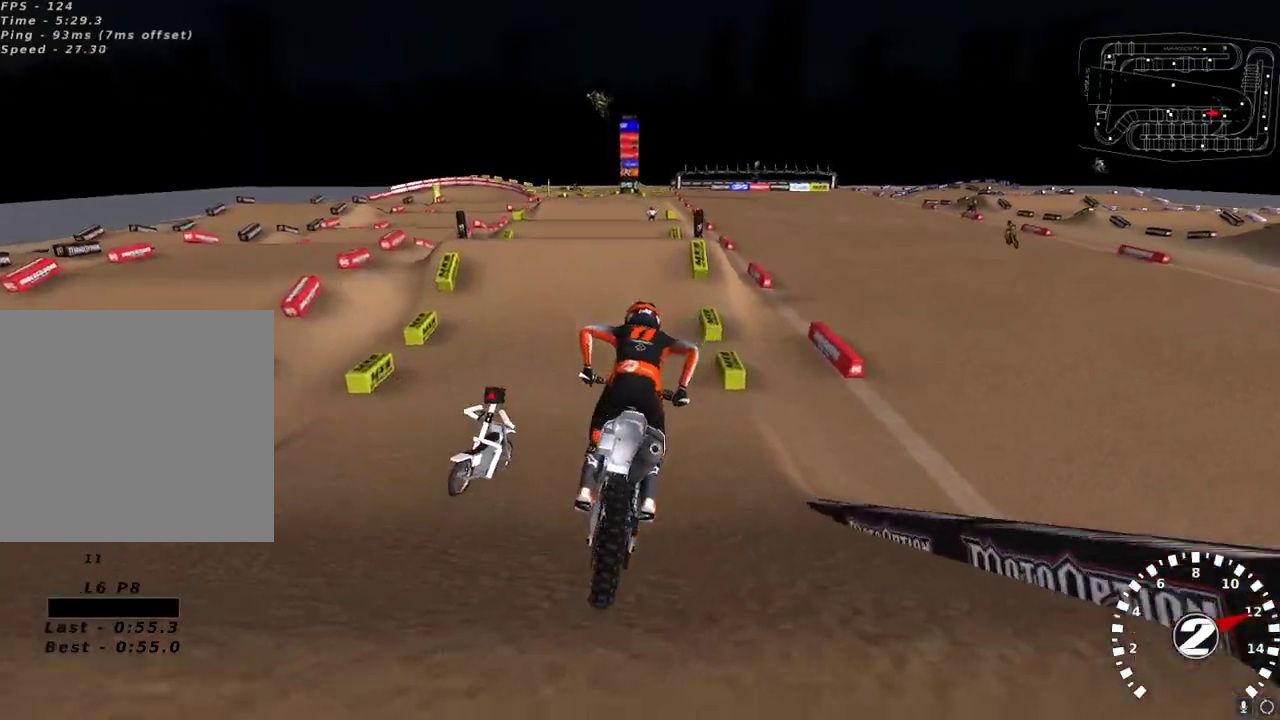
{"buttons": ["R2"], "left_stick": "center", "right_stick": "up", "events": [[200, "left_stick", "down-left"], [283, "left_stick", "center"]]}
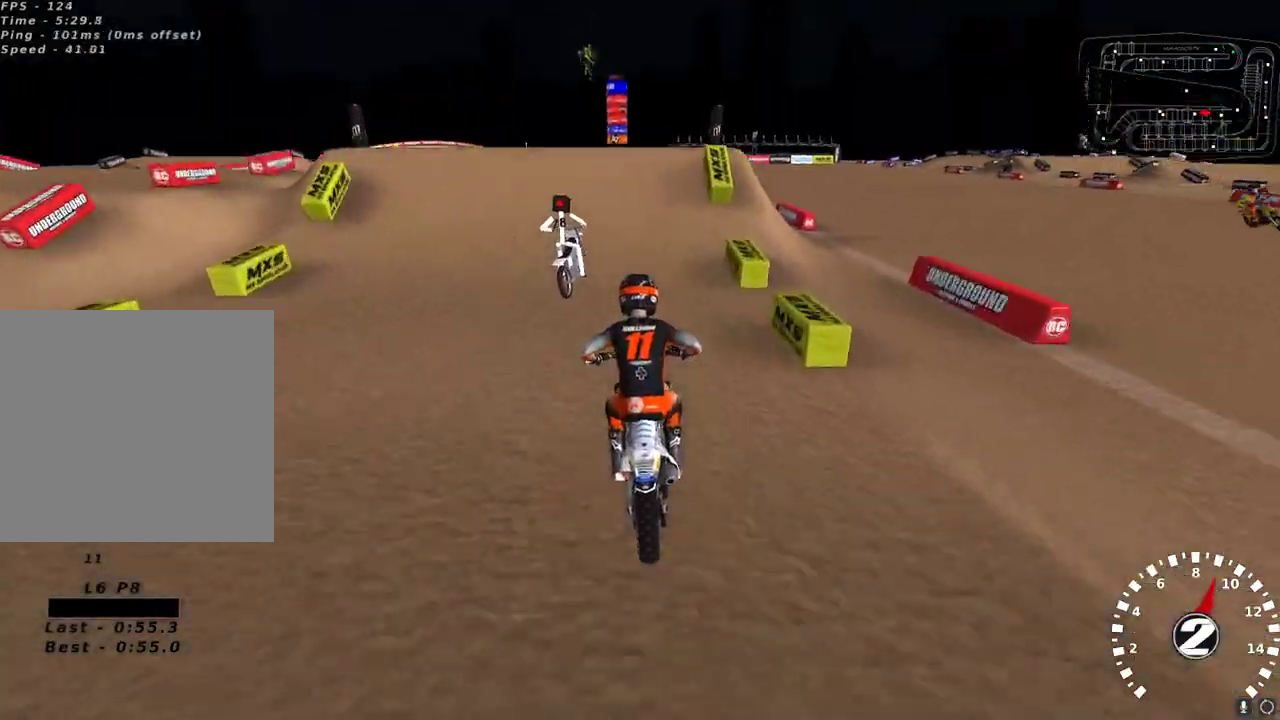
{"buttons": [], "left_stick": "left", "right_stick": "up-left", "events": [[417, "R2", "up"], [433, "left_stick", "down-left"], [450, "right_stick", "up-left"], [483, "left_stick", "left"]]}
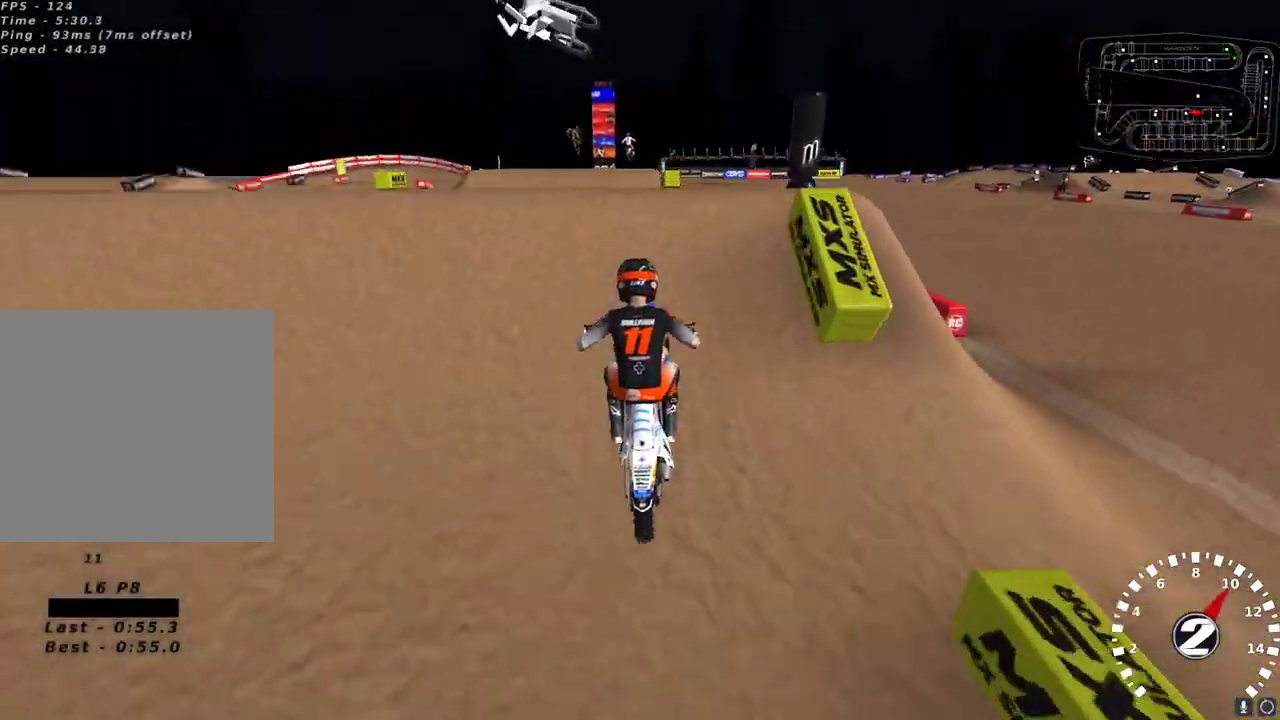
{"buttons": ["L2"], "left_stick": "right", "right_stick": "left", "events": [[100, "R2", "down"], [167, "right_stick", "down-left"], [200, "R2", "up"], [200, "left_stick", "center"], [317, "left_stick", "right"], [433, "L2", "down"], [483, "right_stick", "left"]]}
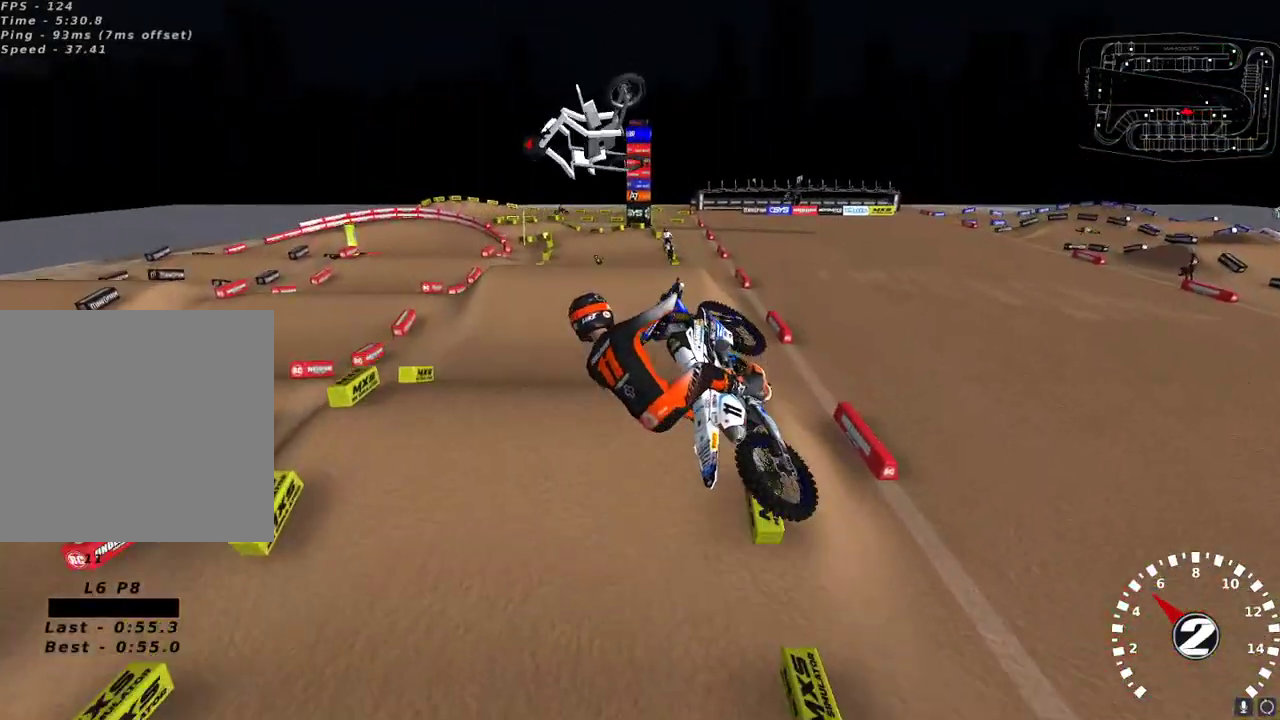
{"buttons": ["SELECT"], "left_stick": "center", "right_stick": "center", "events": [[133, "R2", "down"], [167, "L2", "up"], [267, "right_stick", "center"], [400, "left_stick", "center"], [467, "R2", "up"], [500, "SELECT", "down"]]}
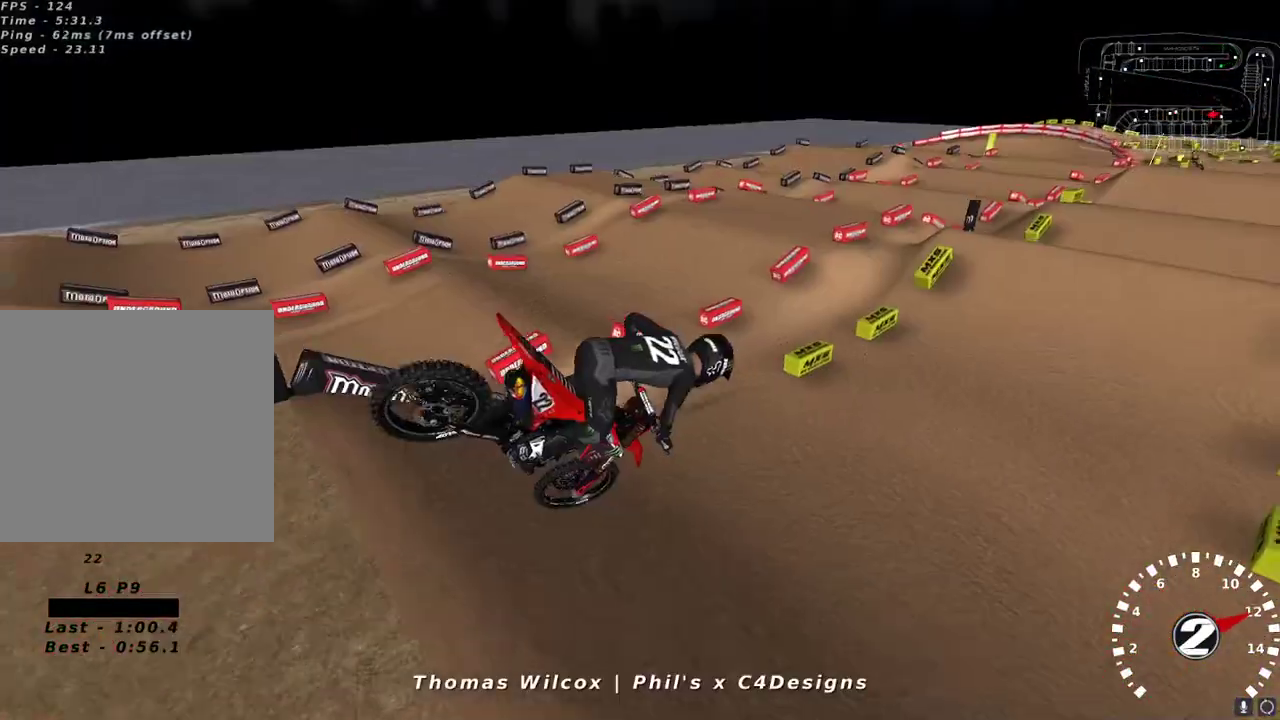
{"buttons": ["R2"], "left_stick": "center", "right_stick": "center", "events": [[100, "SELECT", "up"], [133, "START", "down"], [150, "R2", "down"], [250, "START", "up"], [300, "left_stick", "left"], [400, "left_stick", "center"]]}
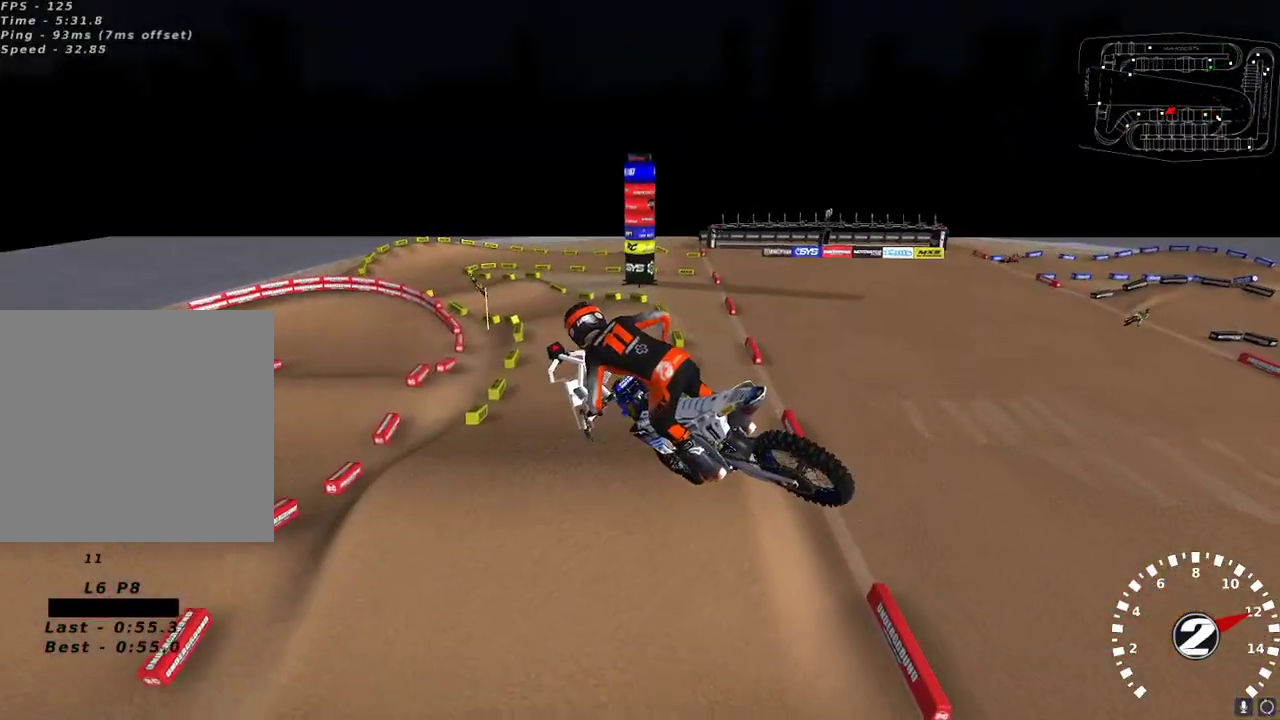
{"buttons": ["R2"], "left_stick": "left", "right_stick": "up-left", "events": [[117, "left_stick", "left"], [133, "right_stick", "up-left"], [200, "L2", "down"], [200, "R2", "up"], [400, "L2", "up"], [483, "R2", "down"]]}
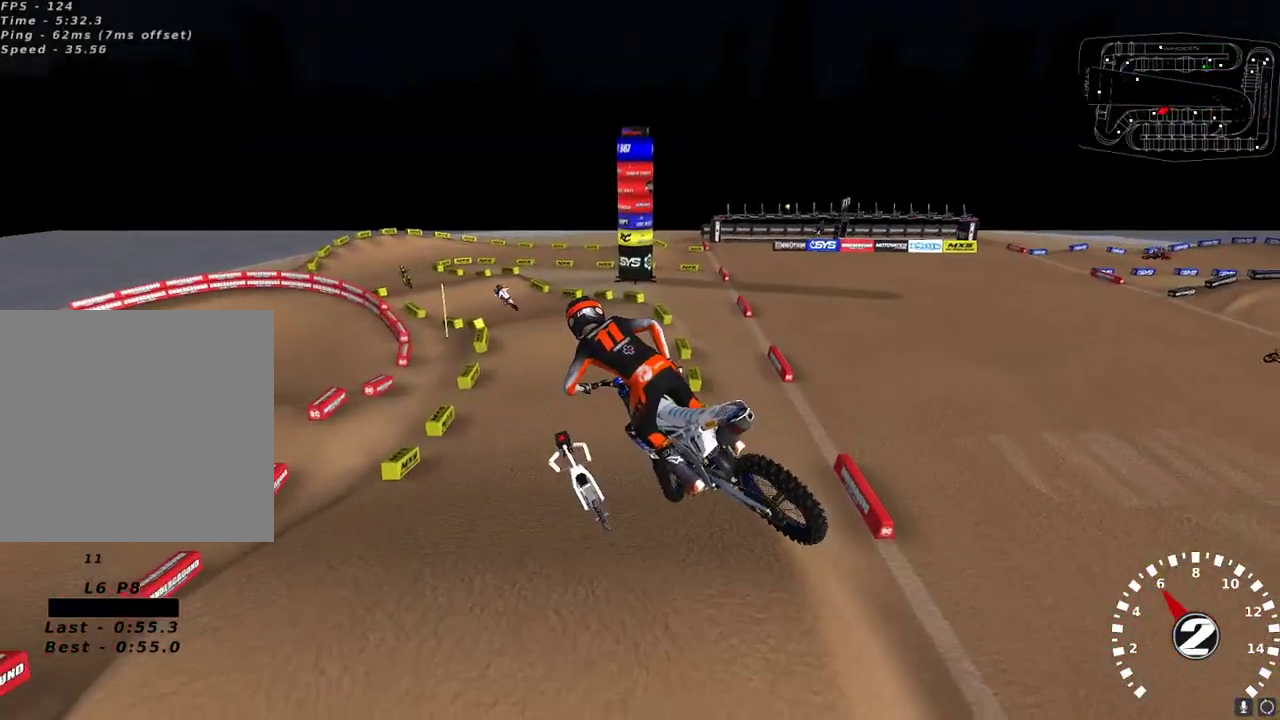
{"buttons": ["R2"], "left_stick": "center", "right_stick": "up-left", "events": [[17, "left_stick", "center"], [133, "left_stick", "up-right"], [217, "left_stick", "center"], [383, "left_stick", "right"], [467, "left_stick", "center"]]}
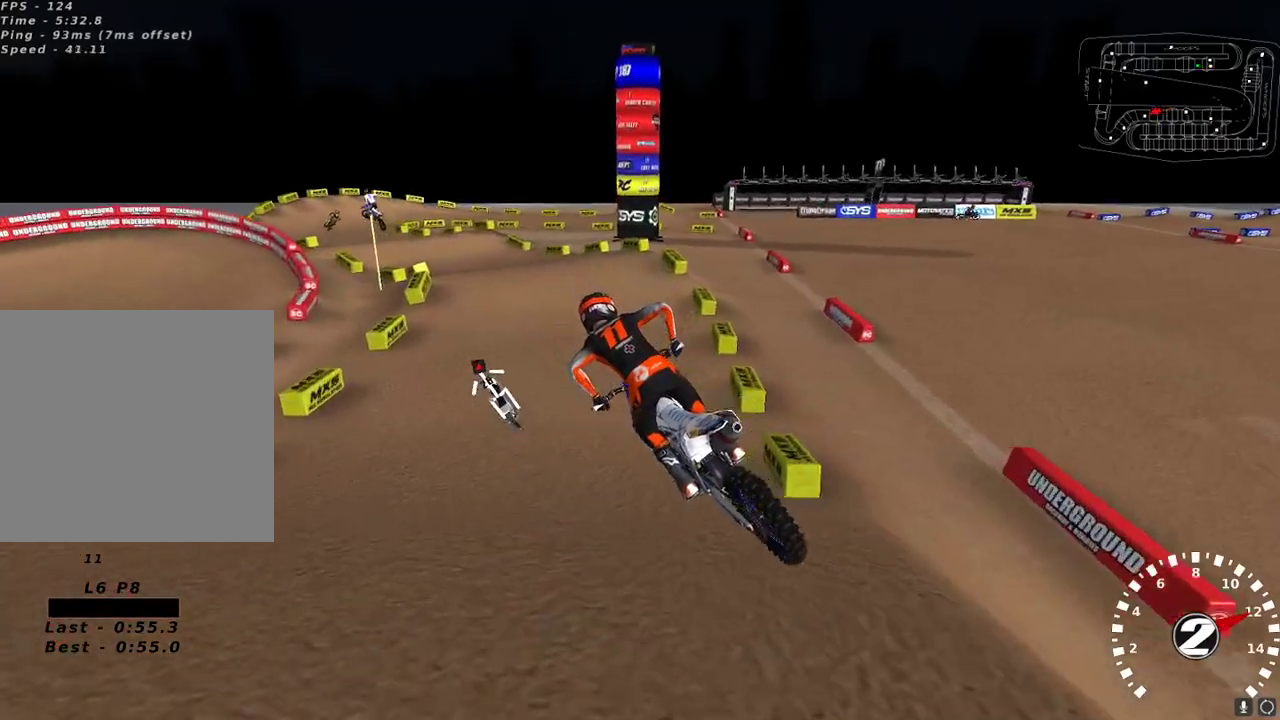
{"buttons": ["R2"], "left_stick": "center", "right_stick": "up-left", "events": [[133, "R2", "up"], [283, "R2", "down"], [317, "left_stick", "down-left"], [367, "R2", "up"], [400, "left_stick", "center"], [450, "R2", "down"]]}
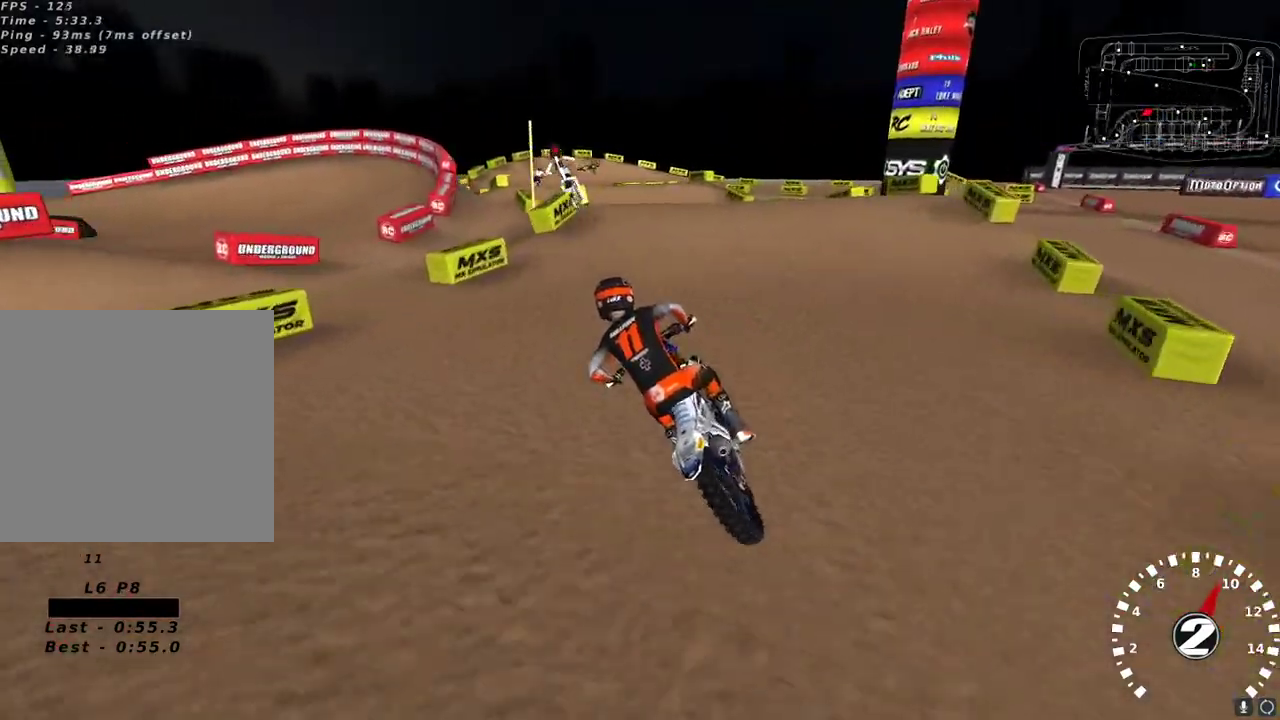
{"buttons": ["R2"], "left_stick": "up-right", "right_stick": "down-left", "events": [[150, "left_stick", "up-right"], [350, "right_stick", "left"], [367, "left_stick", "center"], [450, "right_stick", "down-left"], [467, "left_stick", "up-right"]]}